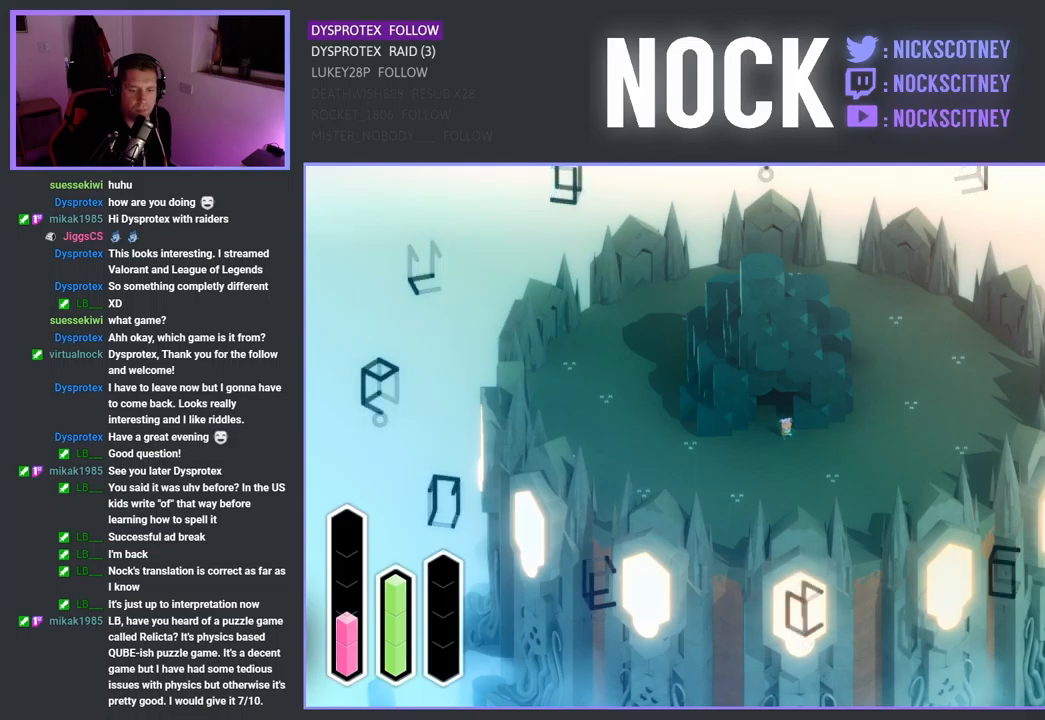
Gameplay with a controller (PlayStation layout); each line is a JSON object with the inputs held at the frame after it. "events" lists button and stick changes between this image and that frame as [ms after this image, input, new state], when the widget could be followed in between.
{"buttons": [], "left_stick": "center", "right_stick": "center", "events": [[67, "DPAD_RIGHT", "up"], [317, "DPAD_RIGHT", "down"], [467, "DPAD_RIGHT", "up"]]}
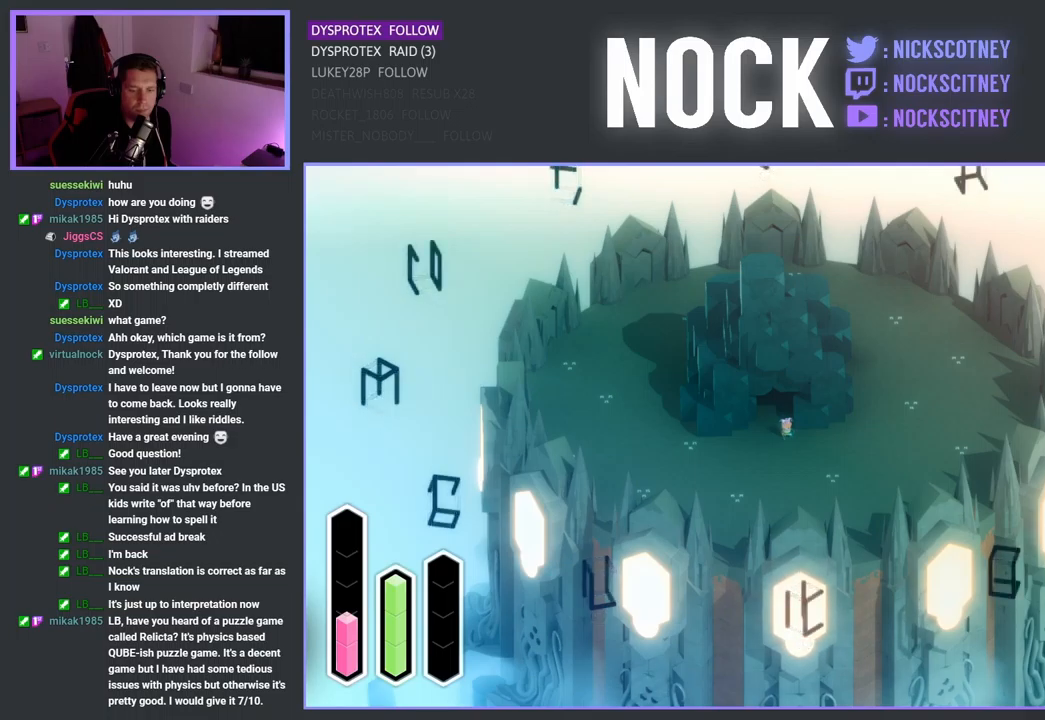
{"buttons": [], "left_stick": "center", "right_stick": "center", "events": [[267, "DPAD_UP", "down"], [400, "DPAD_UP", "up"]]}
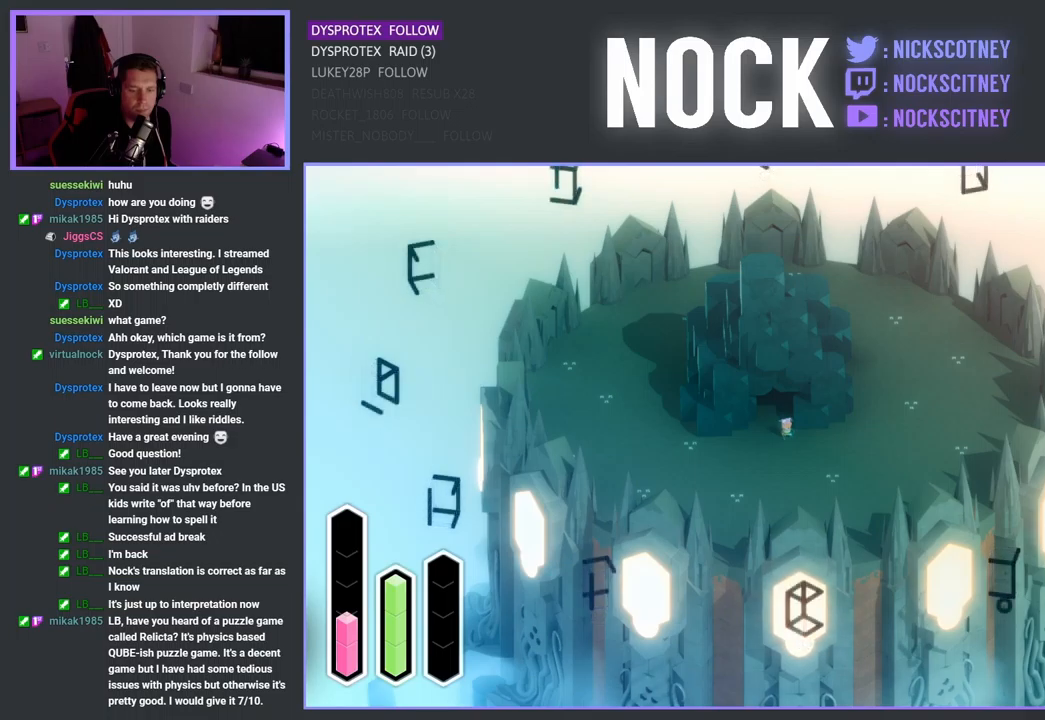
{"buttons": ["DPAD_UP"], "left_stick": "center", "right_stick": "center", "events": [[117, "DPAD_LEFT", "down"], [267, "DPAD_LEFT", "up"], [450, "DPAD_UP", "down"]]}
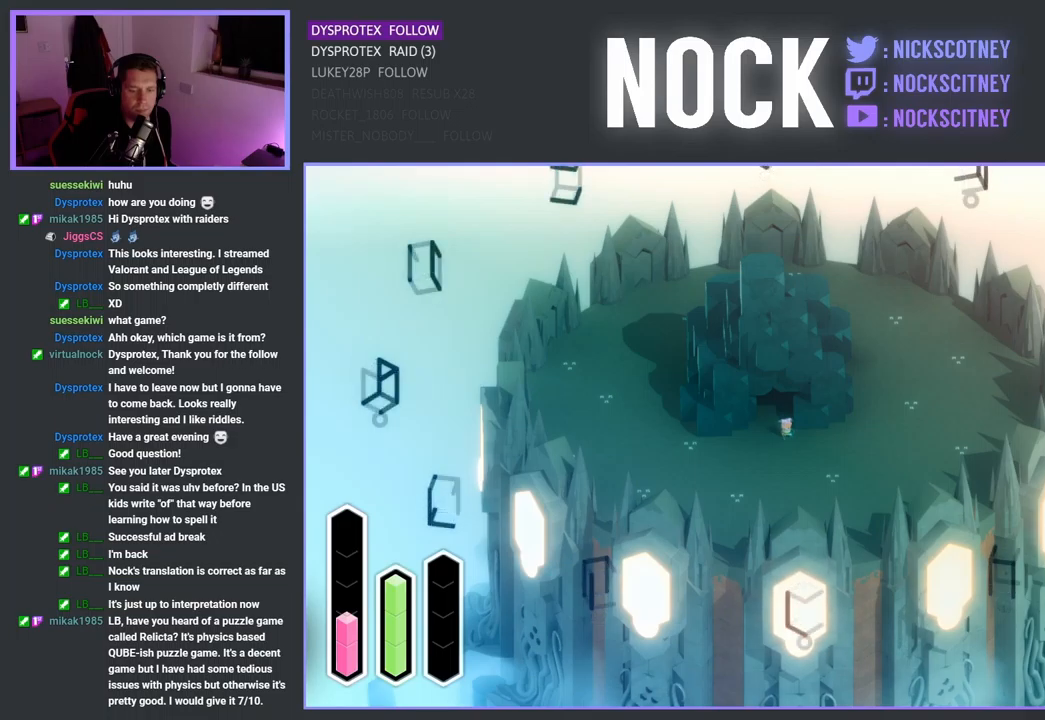
{"buttons": ["DPAD_RIGHT"], "left_stick": "center", "right_stick": "center", "events": [[117, "DPAD_UP", "up"], [333, "DPAD_RIGHT", "down"]]}
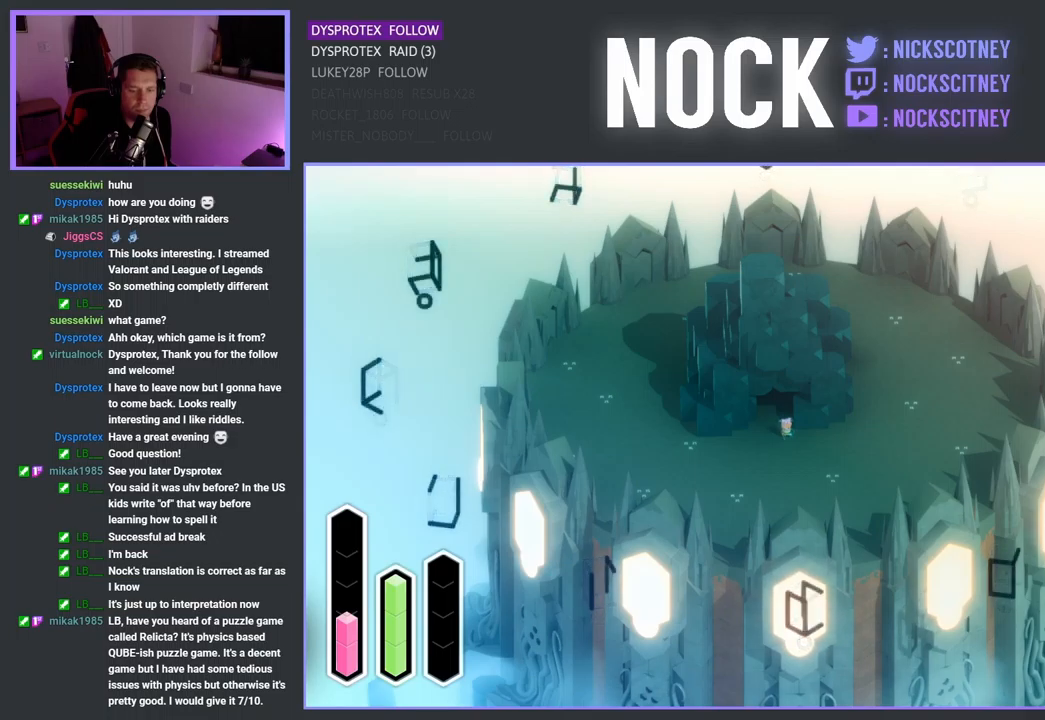
{"buttons": [], "left_stick": "center", "right_stick": "center", "events": [[17, "DPAD_RIGHT", "up"], [267, "DPAD_UP", "down"], [450, "DPAD_UP", "up"]]}
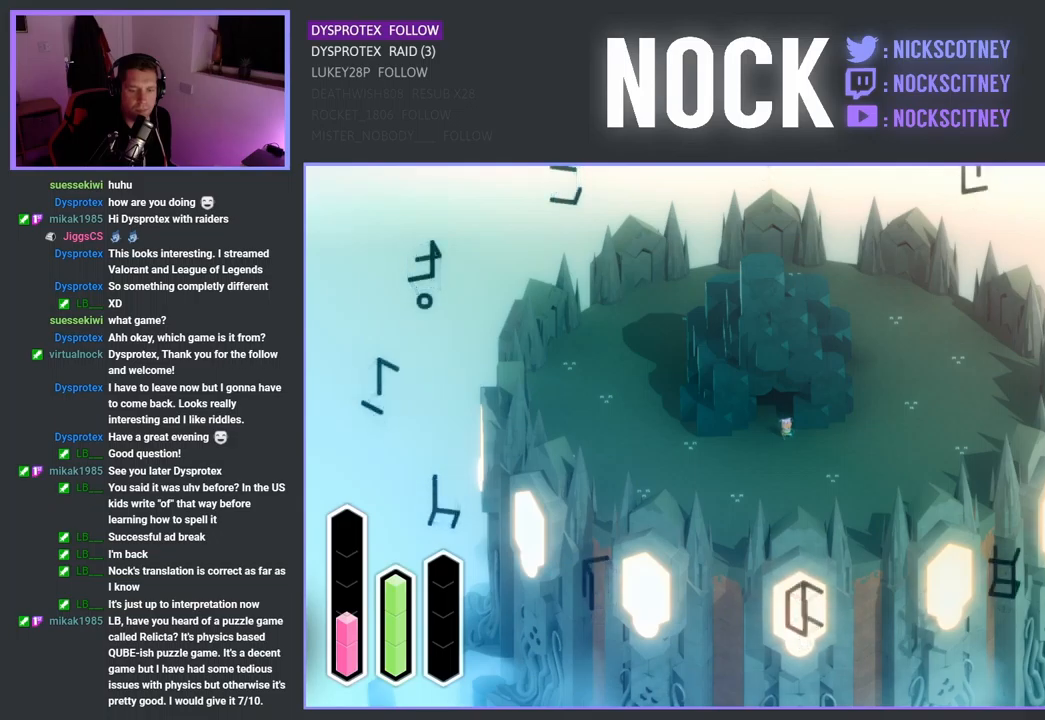
{"buttons": [], "left_stick": "center", "right_stick": "center", "events": [[167, "DPAD_LEFT", "down"], [350, "DPAD_LEFT", "up"]]}
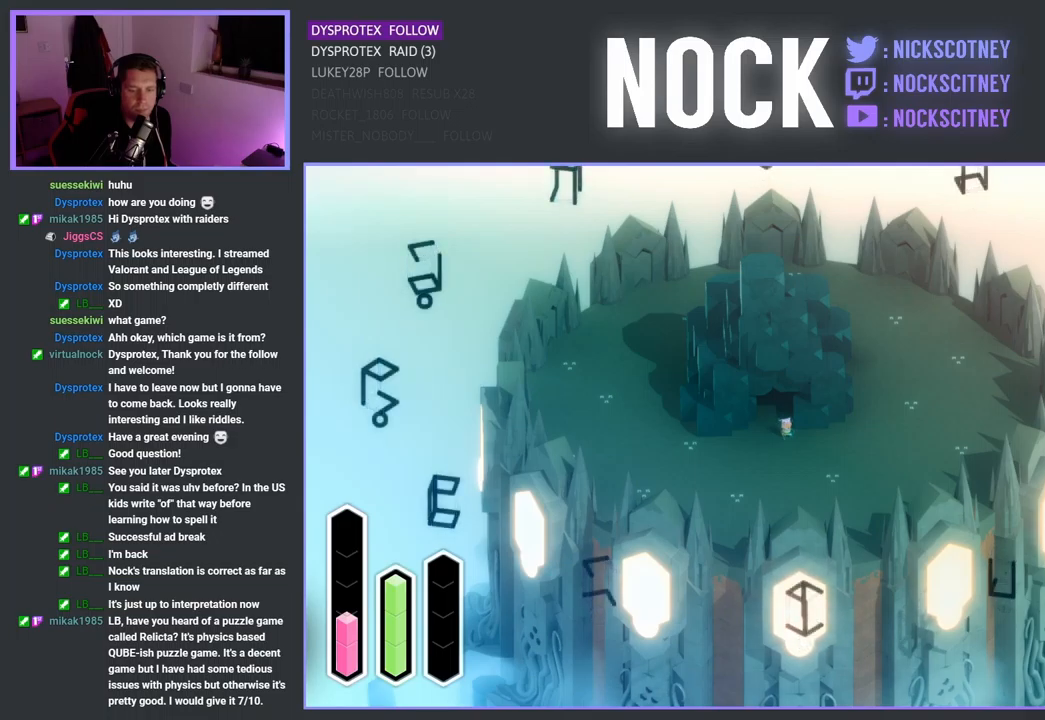
{"buttons": ["DPAD_LEFT"], "left_stick": "center", "right_stick": "center", "events": [[100, "DPAD_DOWN", "down"], [267, "DPAD_DOWN", "up"], [500, "DPAD_LEFT", "down"]]}
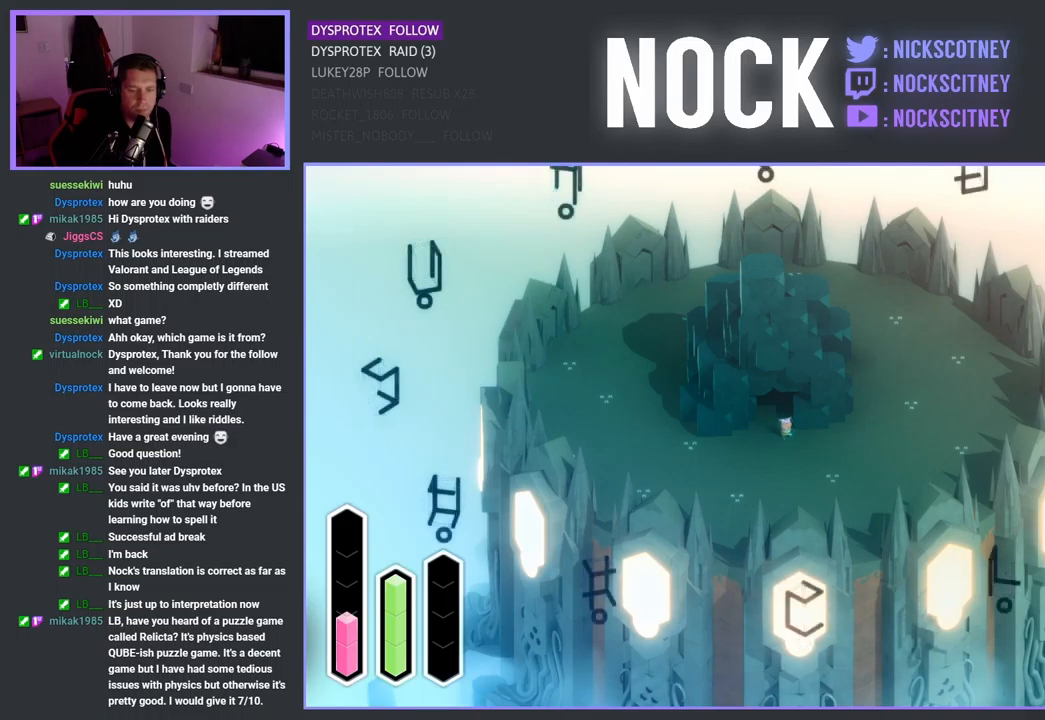
{"buttons": [], "left_stick": "center", "right_stick": "center", "events": [[150, "DPAD_LEFT", "up"], [333, "DPAD_UP", "down"], [483, "DPAD_UP", "up"]]}
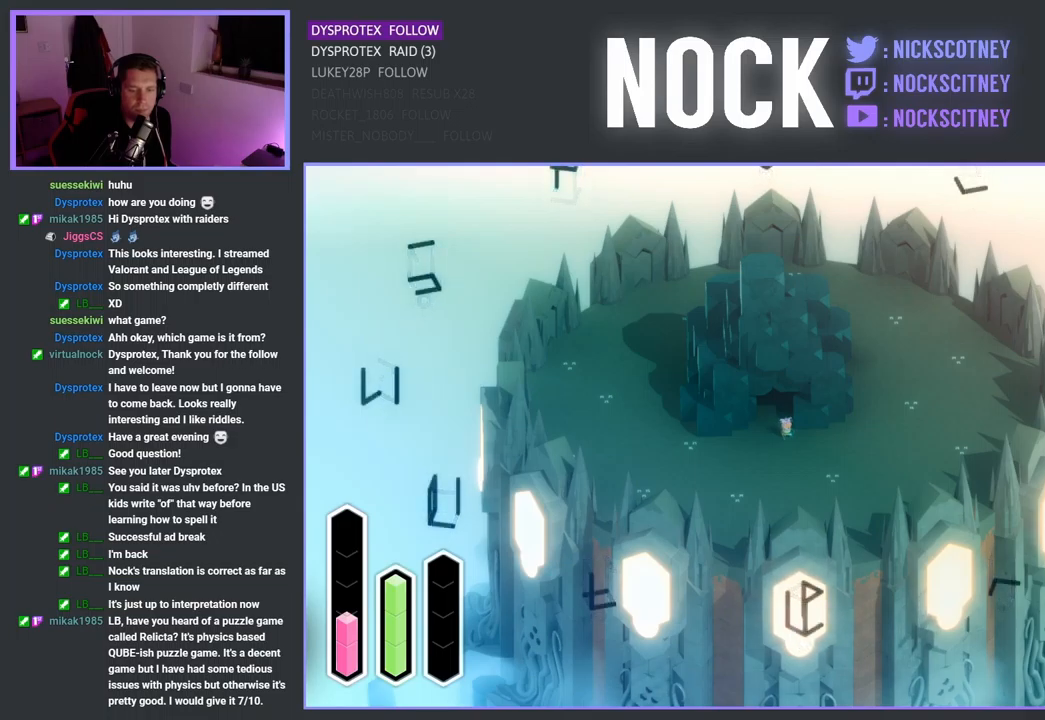
{"buttons": [], "left_stick": "center", "right_stick": "center", "events": [[167, "DPAD_LEFT", "down"], [350, "DPAD_LEFT", "up"]]}
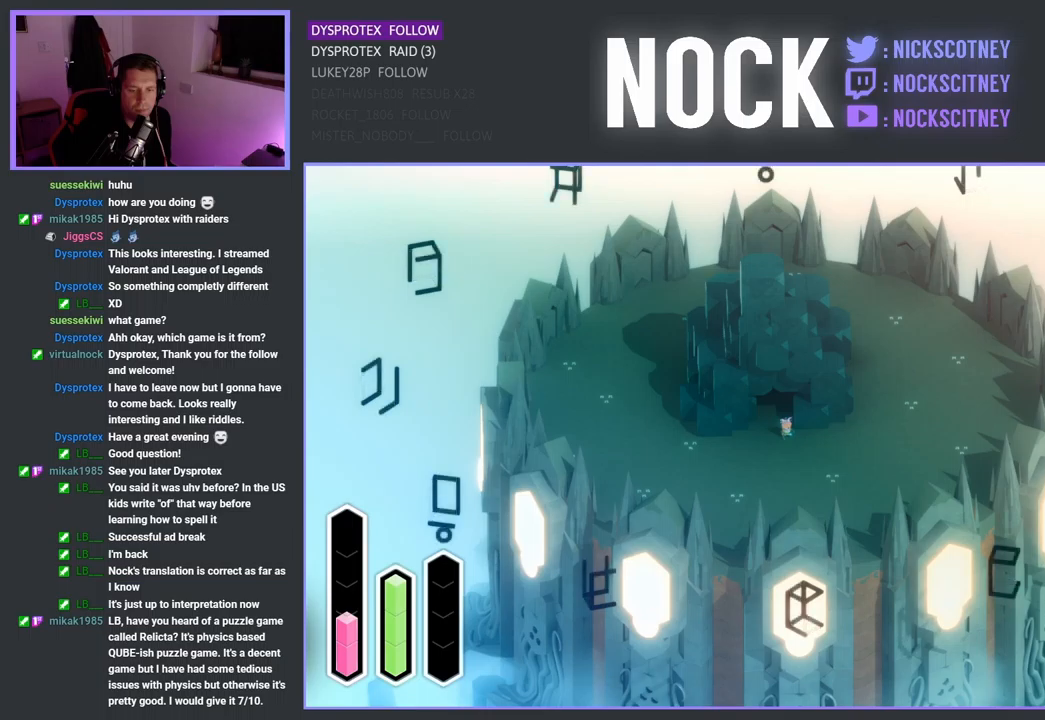
{"buttons": ["DPAD_LEFT"], "left_stick": "center", "right_stick": "center", "events": [[34, "DPAD_DOWN", "down"], [217, "DPAD_DOWN", "up"], [400, "DPAD_LEFT", "down"]]}
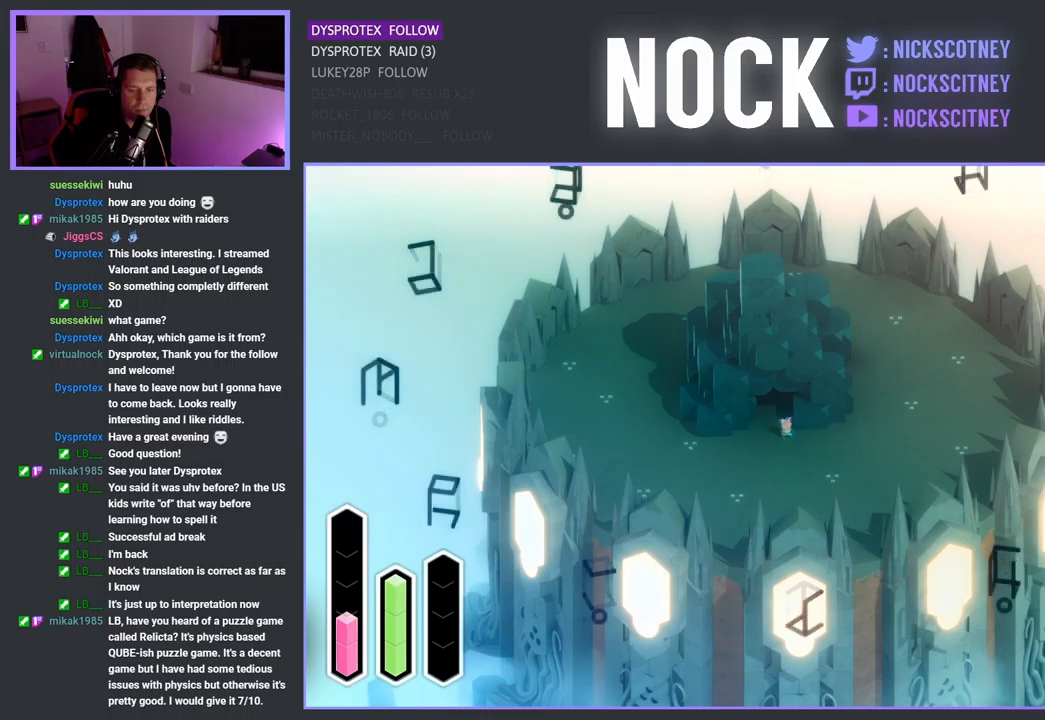
{"buttons": [], "left_stick": "center", "right_stick": "center", "events": [[84, "DPAD_LEFT", "up"], [284, "DPAD_UP", "down"], [434, "DPAD_UP", "up"]]}
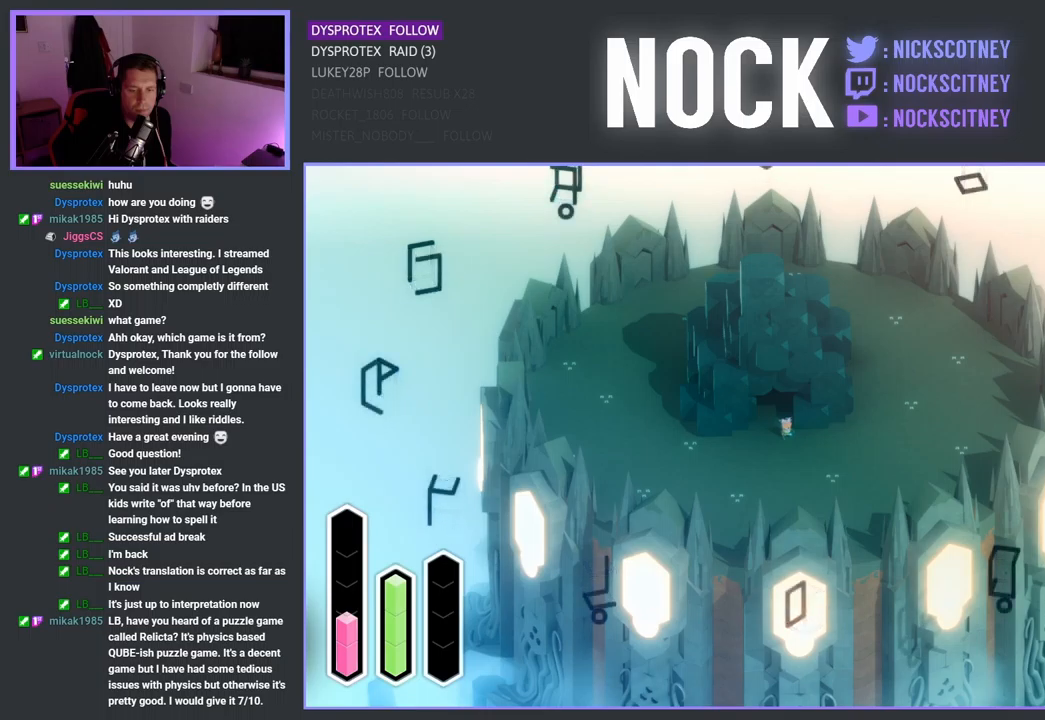
{"buttons": [], "left_stick": "center", "right_stick": "center", "events": []}
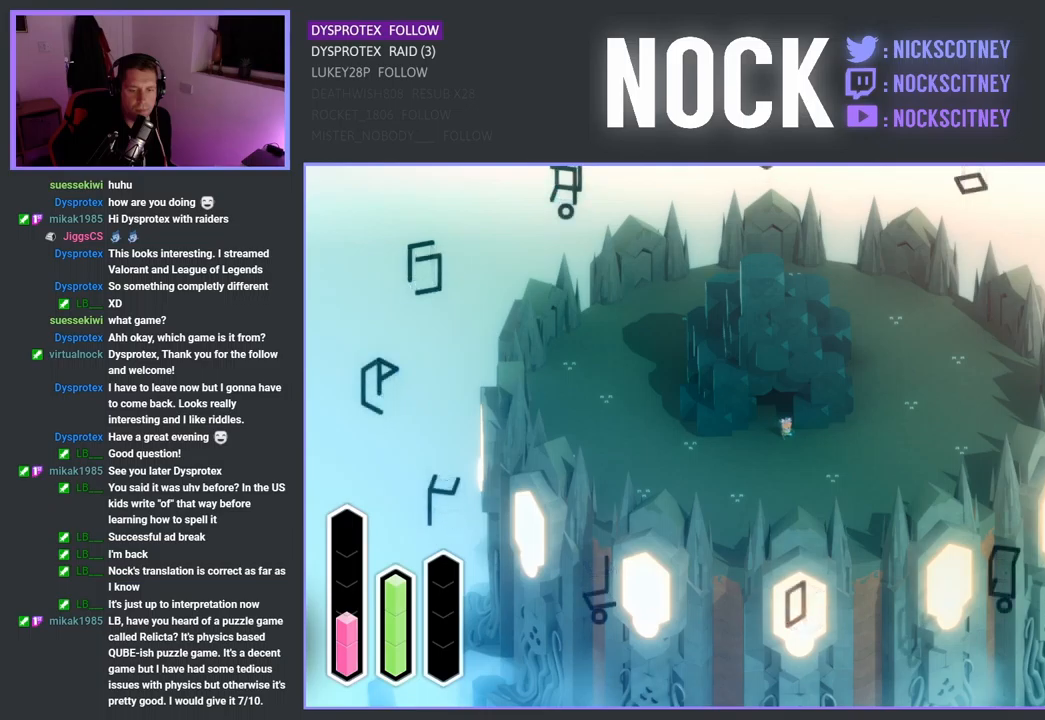
{"buttons": ["DPAD_RIGHT"], "left_stick": "center", "right_stick": "center", "events": [[17, "DPAD_UP", "down"], [167, "DPAD_UP", "up"], [467, "DPAD_RIGHT", "down"]]}
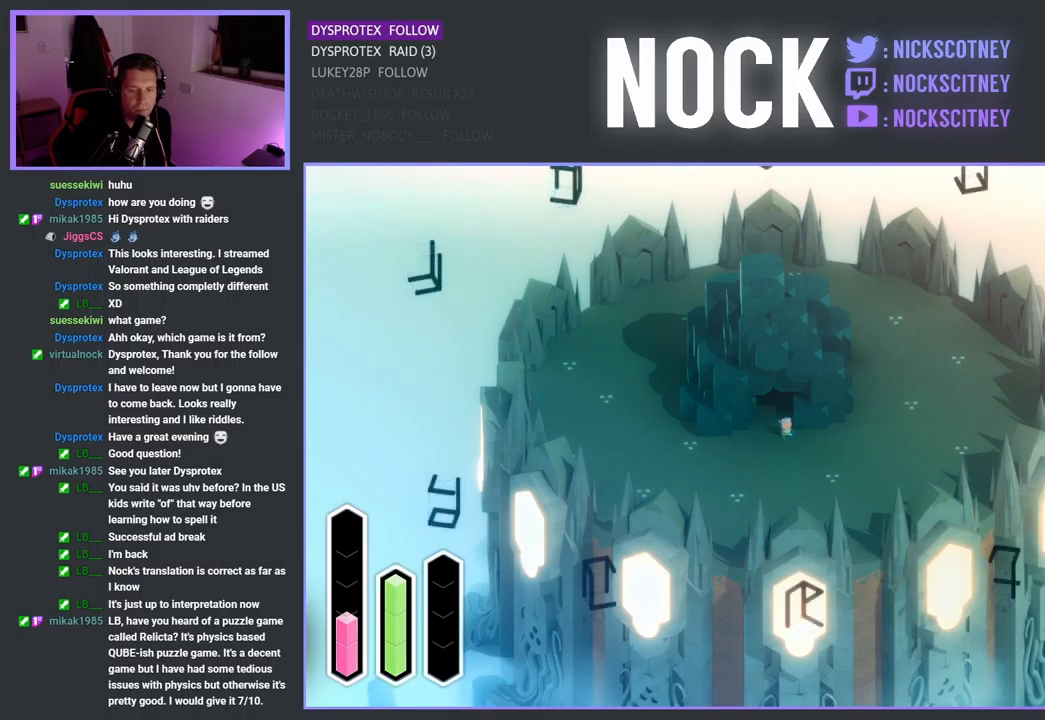
{"buttons": ["DPAD_DOWN"], "left_stick": "center", "right_stick": "center", "events": [[117, "DPAD_RIGHT", "up"], [350, "DPAD_DOWN", "down"]]}
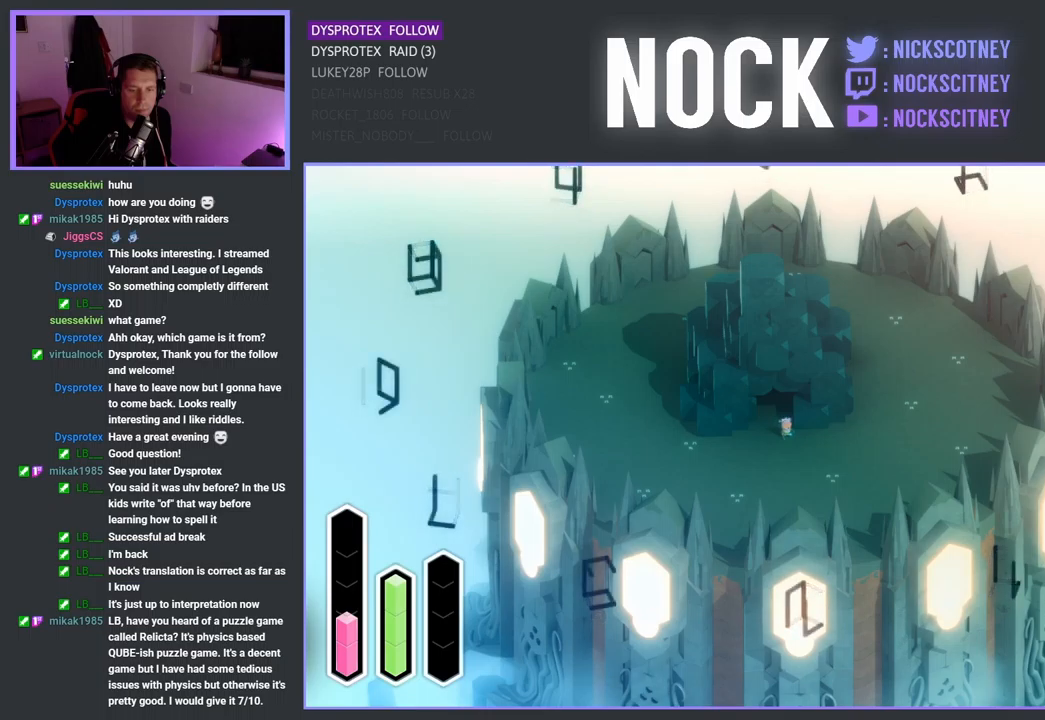
{"buttons": [], "left_stick": "center", "right_stick": "center", "events": [[17, "DPAD_DOWN", "up"], [200, "DPAD_LEFT", "down"], [367, "DPAD_LEFT", "up"]]}
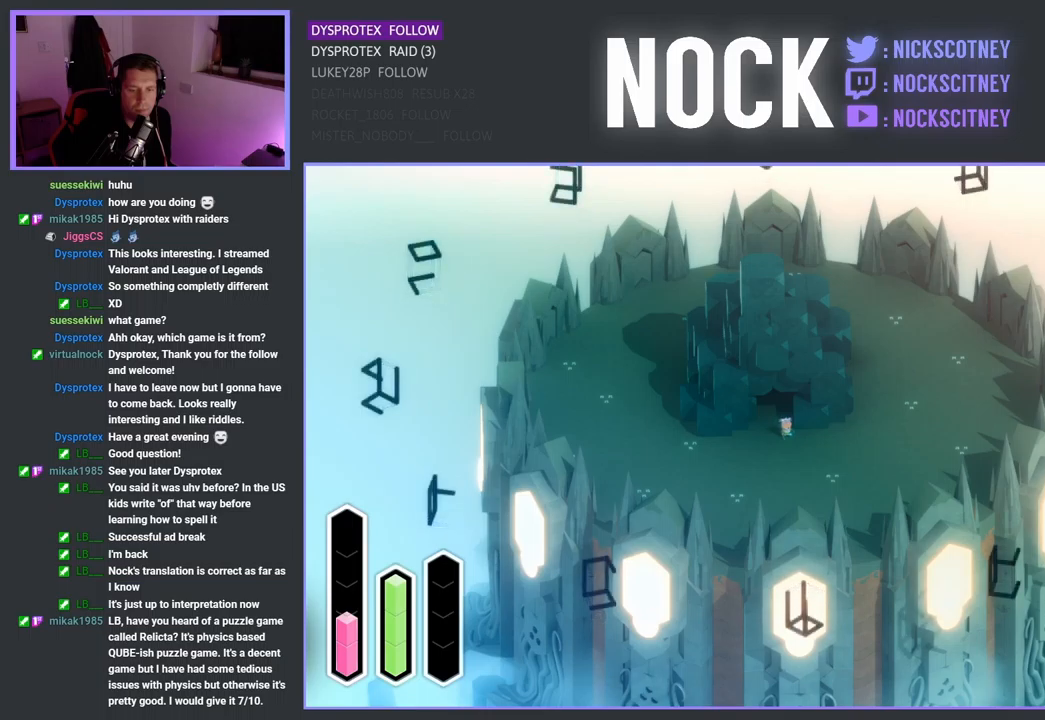
{"buttons": ["DPAD_RIGHT"], "left_stick": "center", "right_stick": "center", "events": [[50, "DPAD_DOWN", "down"], [217, "DPAD_DOWN", "up"], [384, "DPAD_RIGHT", "down"]]}
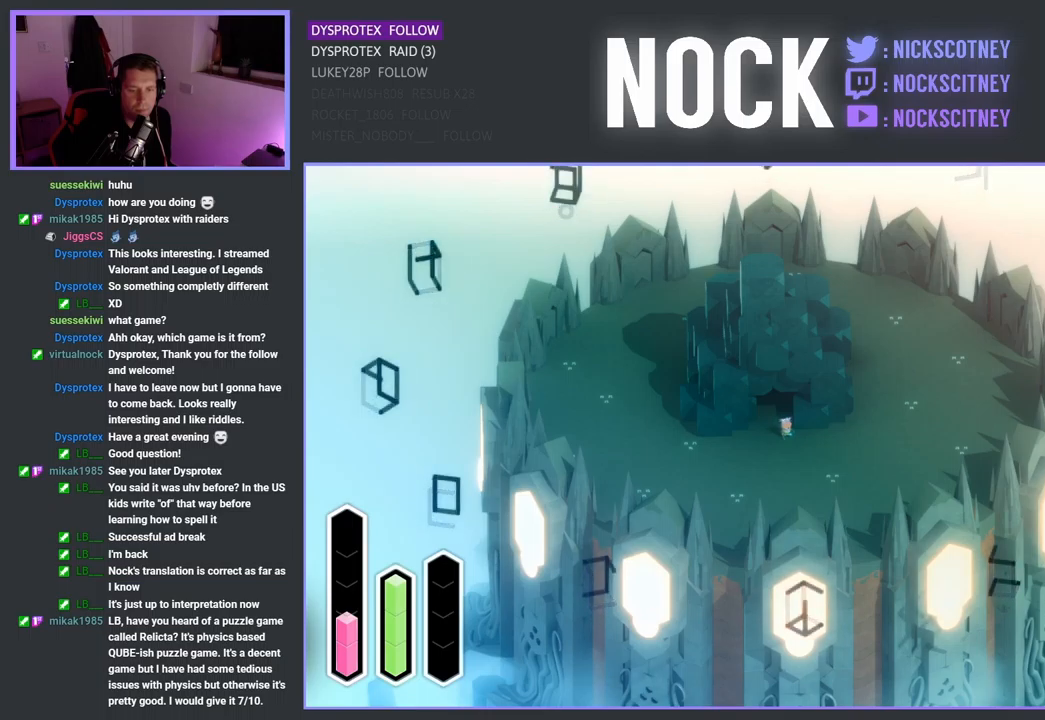
{"buttons": [], "left_stick": "center", "right_stick": "center", "events": [[50, "DPAD_RIGHT", "up"], [250, "DPAD_UP", "down"], [384, "DPAD_UP", "up"]]}
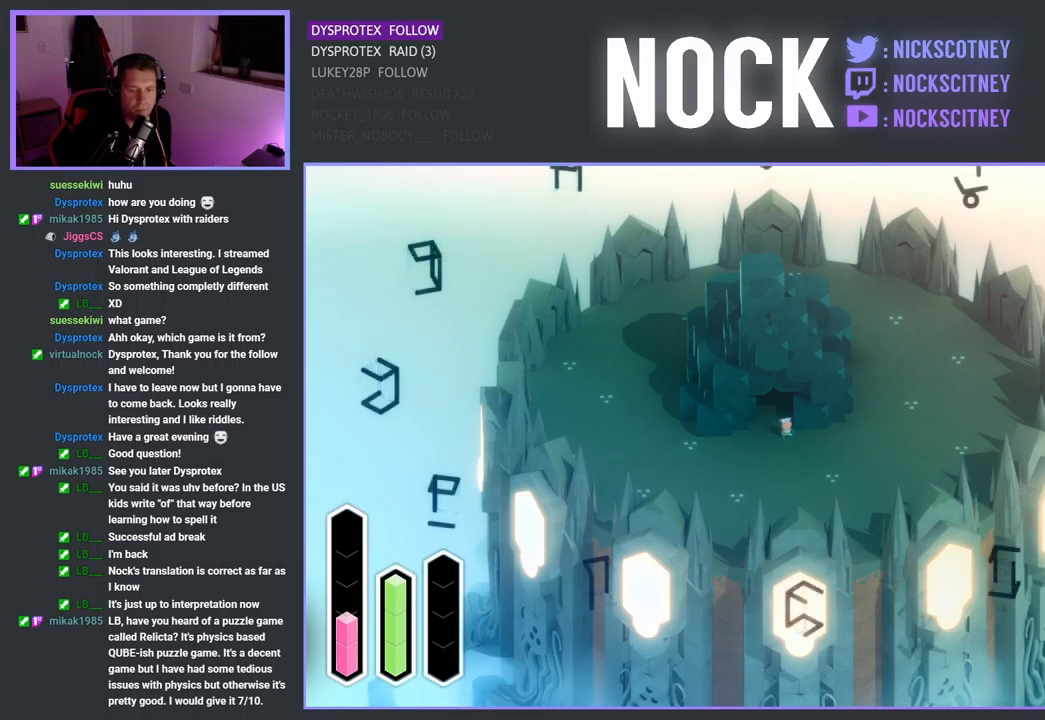
{"buttons": ["DPAD_DOWN"], "left_stick": "center", "right_stick": "center", "events": [[117, "DPAD_RIGHT", "down"], [267, "DPAD_RIGHT", "up"], [500, "DPAD_DOWN", "down"]]}
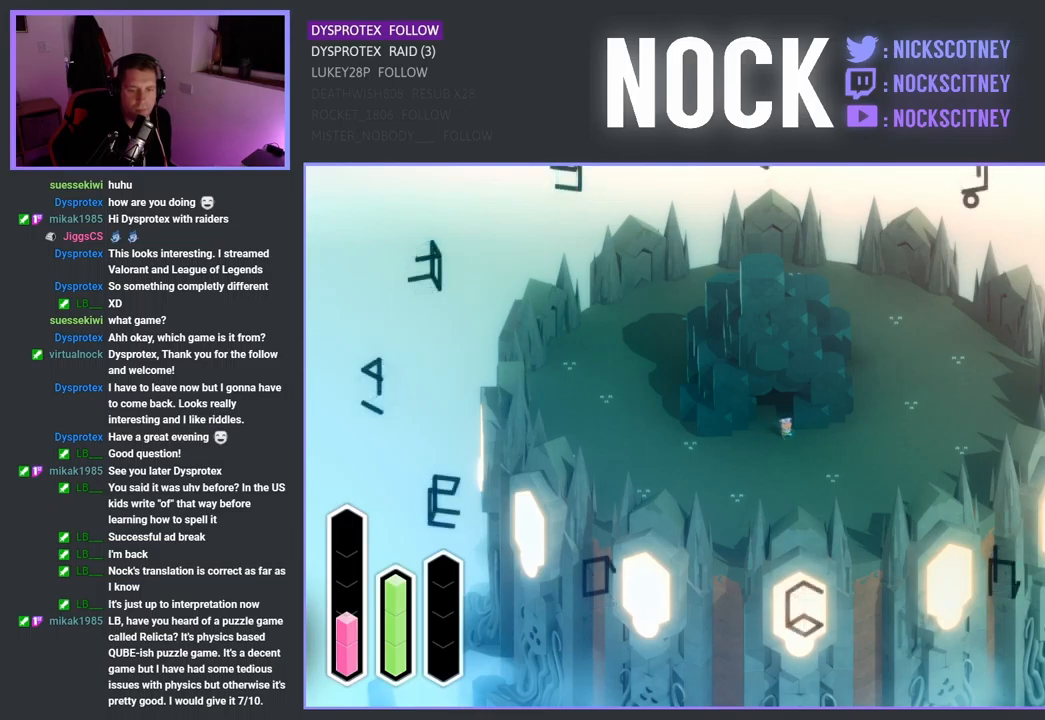
{"buttons": [], "left_stick": "center", "right_stick": "center", "events": [[134, "DPAD_DOWN", "up"]]}
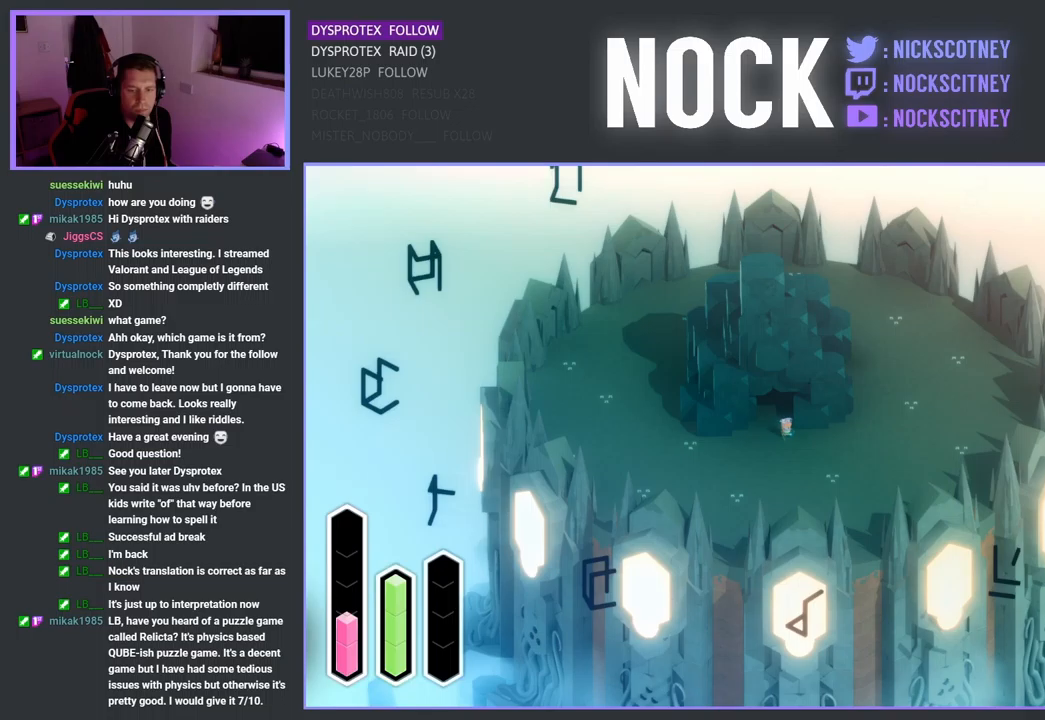
{"buttons": ["DPAD_RIGHT"], "left_stick": "center", "right_stick": "center", "events": [[484, "DPAD_RIGHT", "down"]]}
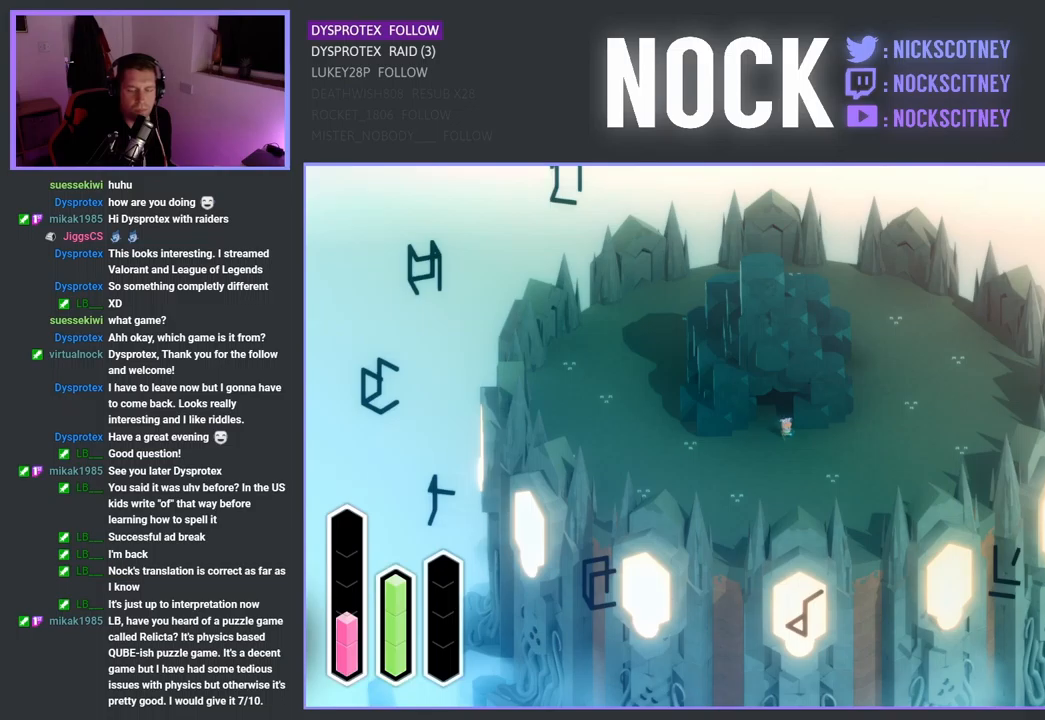
{"buttons": [], "left_stick": "center", "right_stick": "center", "events": [[134, "DPAD_RIGHT", "up"], [384, "DPAD_DOWN", "down"], [500, "DPAD_DOWN", "up"]]}
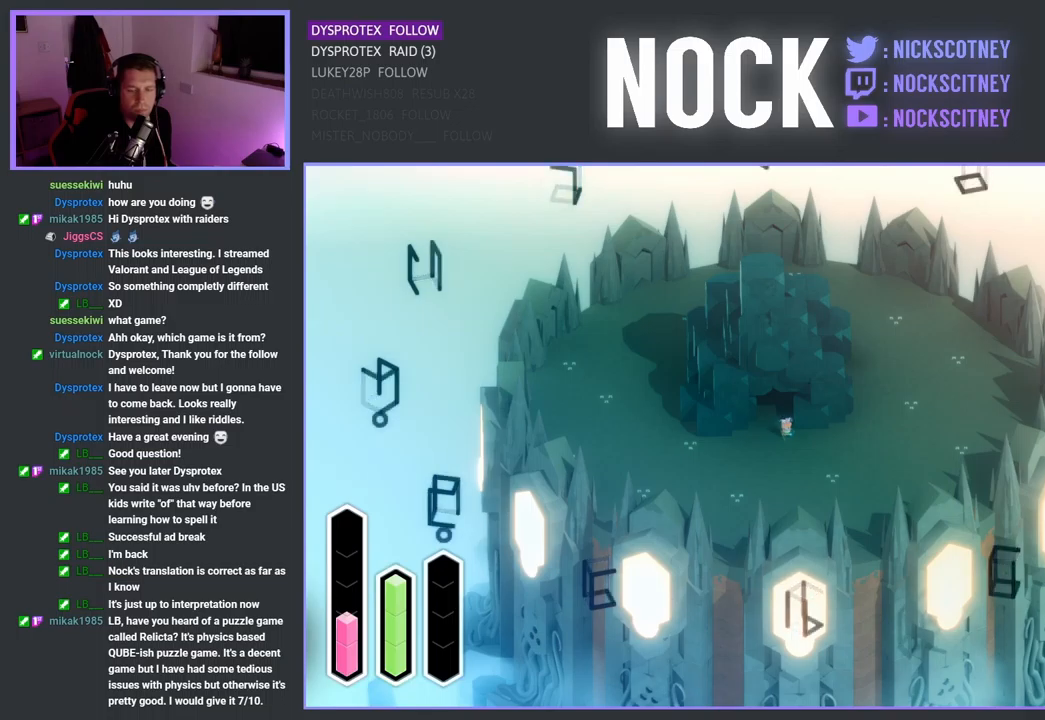
{"buttons": [], "left_stick": "center", "right_stick": "center", "events": [[250, "DPAD_RIGHT", "down"], [417, "DPAD_RIGHT", "up"]]}
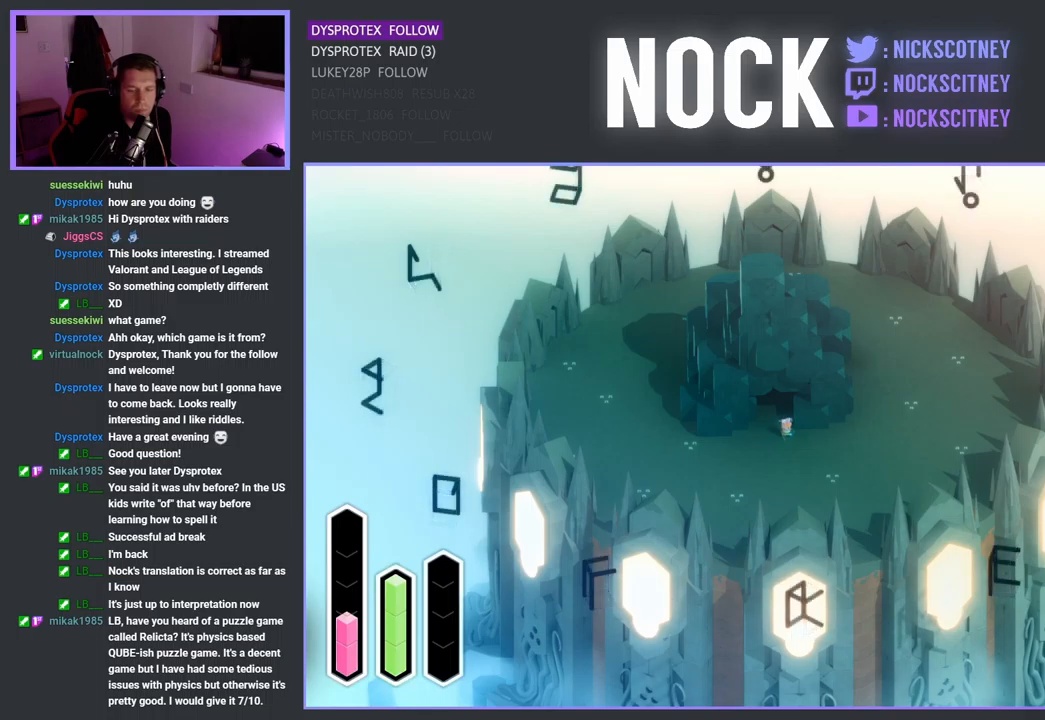
{"buttons": ["DPAD_LEFT"], "left_stick": "center", "right_stick": "center", "events": [[134, "DPAD_DOWN", "down"], [300, "DPAD_DOWN", "up"], [484, "DPAD_LEFT", "down"]]}
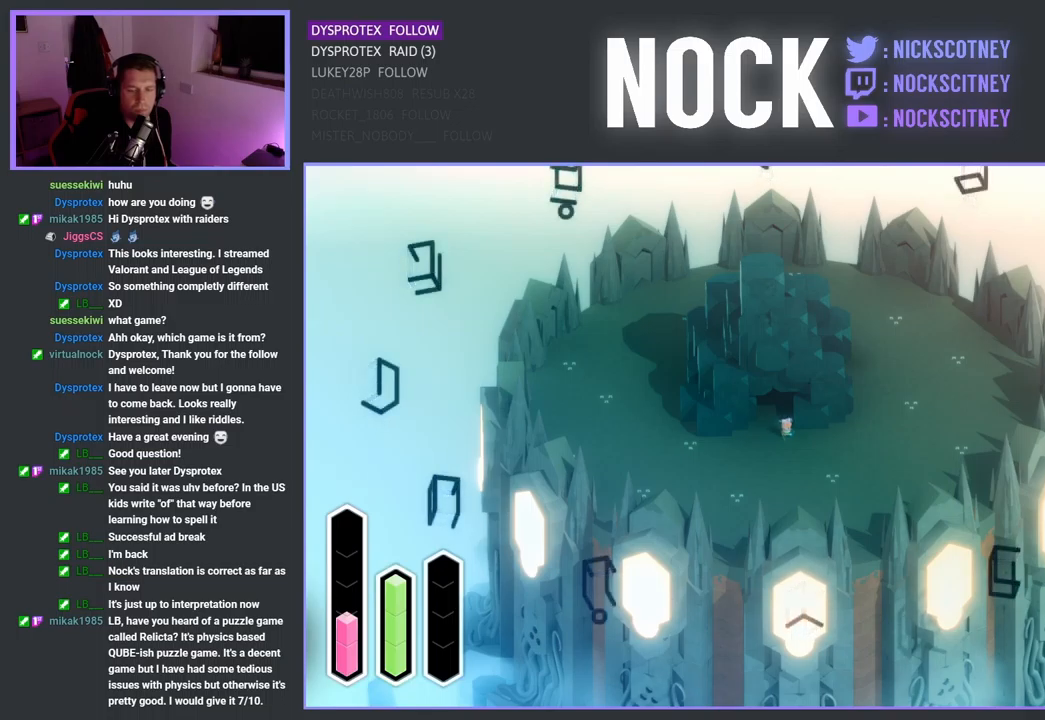
{"buttons": [], "left_stick": "center", "right_stick": "center", "events": [[84, "DPAD_LEFT", "up"], [250, "DPAD_LEFT", "down"], [417, "DPAD_LEFT", "up"]]}
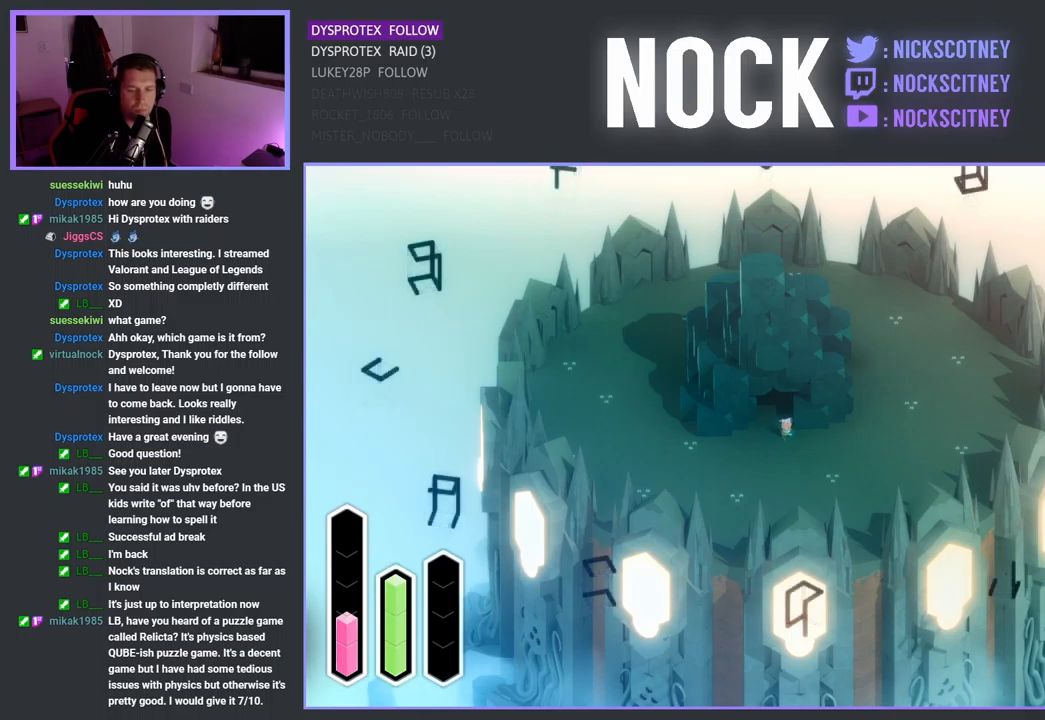
{"buttons": ["DPAD_DOWN"], "left_stick": "center", "right_stick": "center", "events": [[367, "DPAD_DOWN", "down"]]}
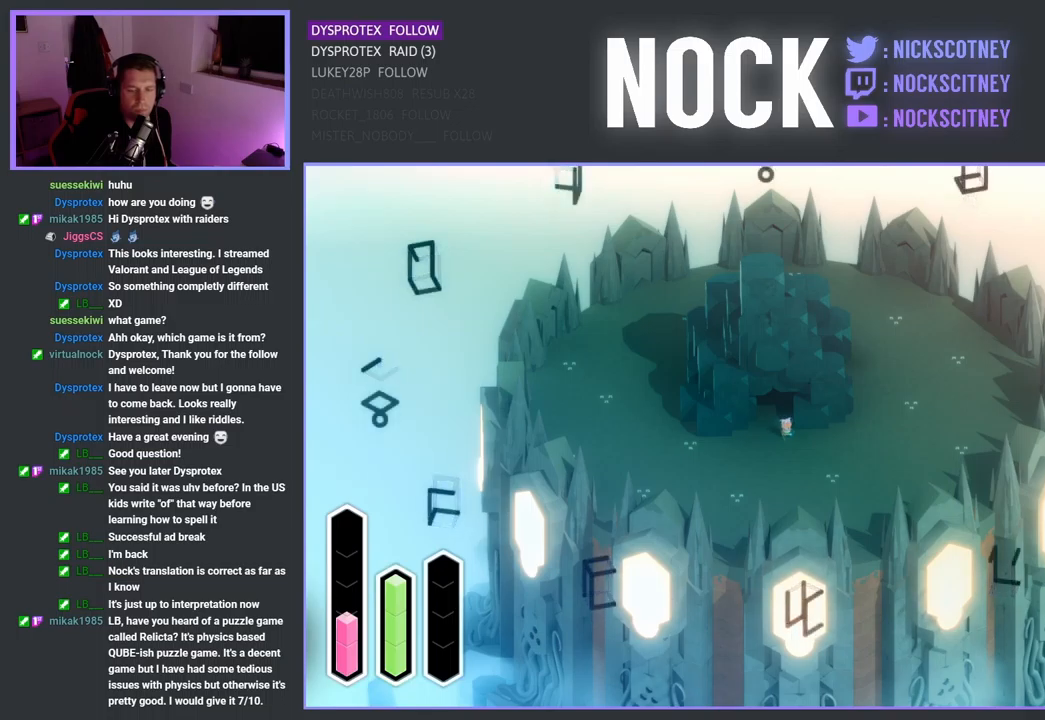
{"buttons": [], "left_stick": "center", "right_stick": "center", "events": [[17, "DPAD_DOWN", "up"], [267, "DPAD_RIGHT", "down"], [400, "DPAD_RIGHT", "up"]]}
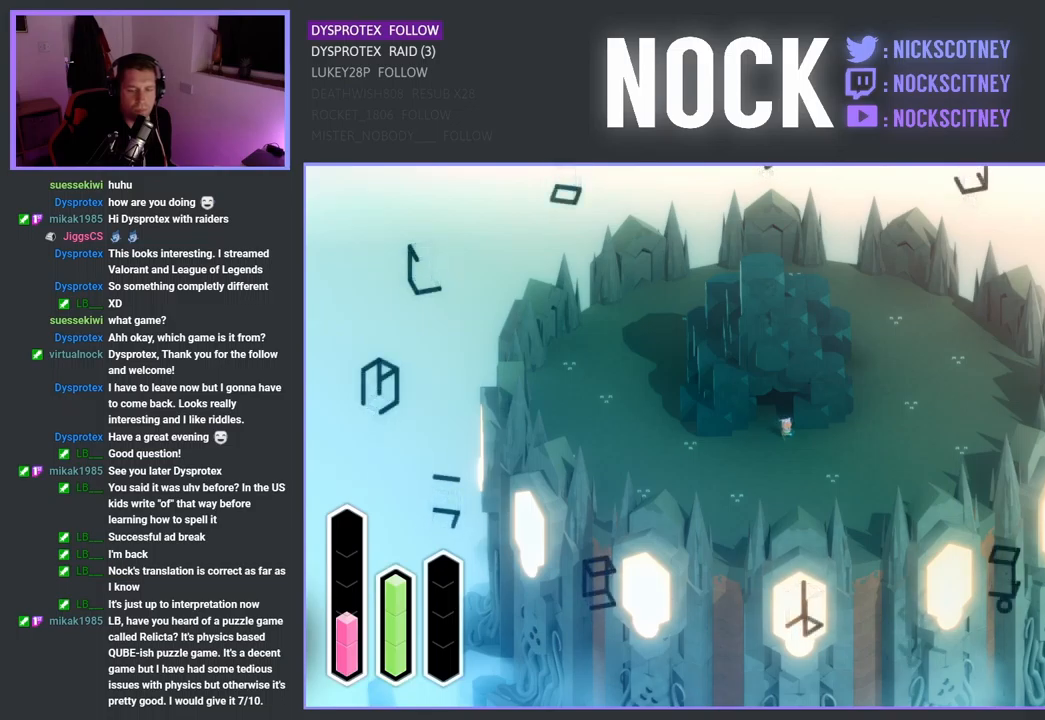
{"buttons": ["DPAD_DOWN"], "left_stick": "center", "right_stick": "center", "events": [[84, "DPAD_DOWN", "down"], [234, "DPAD_DOWN", "up"], [434, "DPAD_DOWN", "down"]]}
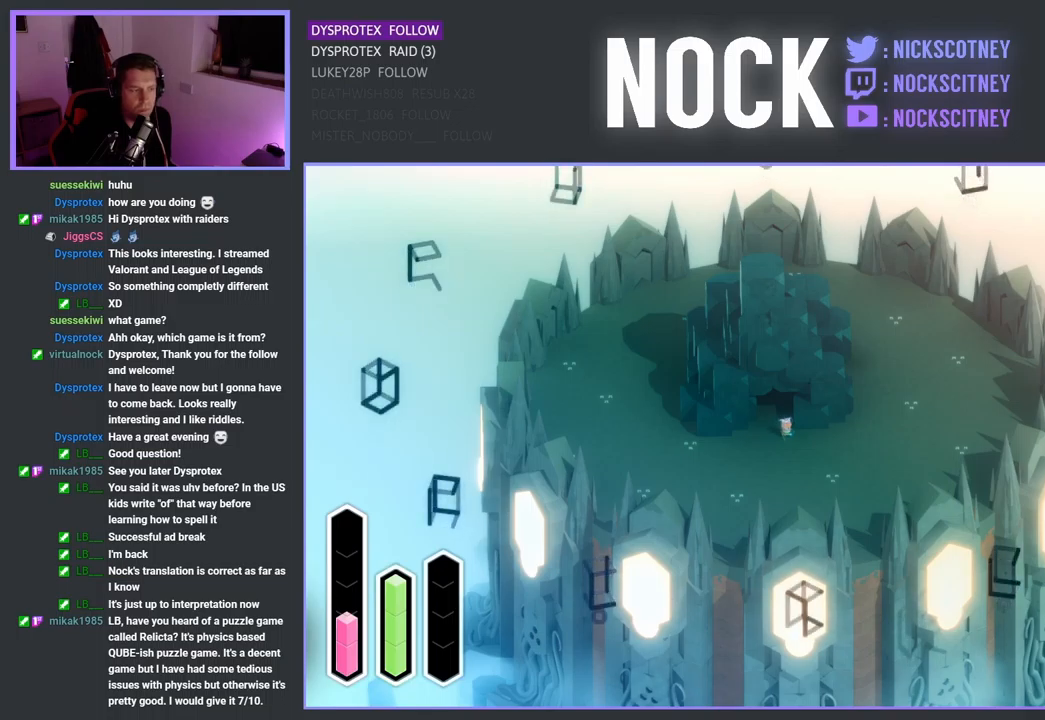
{"buttons": [], "left_stick": "center", "right_stick": "center", "events": [[67, "DPAD_DOWN", "up"]]}